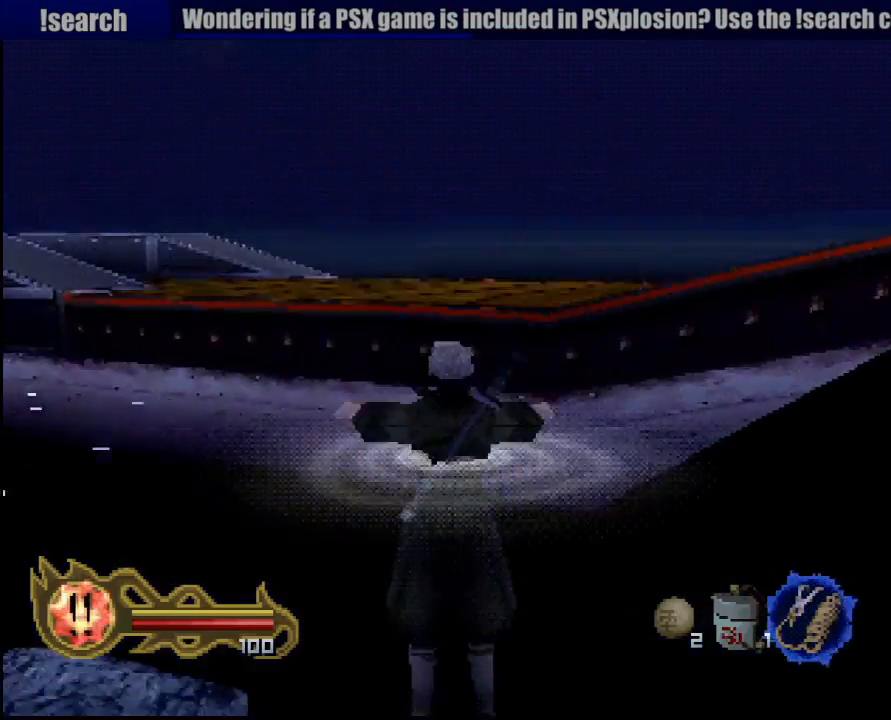
Gameplay with a controller (PlayStation layout); each line is a JSON object with the inputs held at the frame after it (dt_ms = milliseconds from this image to that frame). "button_events" lists button changes between this image and that frame as [ms after this image, input, new state], when the widget could be followed in between (sticks are given only as held states). Not read: L3 R3 SELECT START.
{"dt_ms": 500, "buttons": [], "left_stick": "up", "right_stick": "center", "button_events": []}
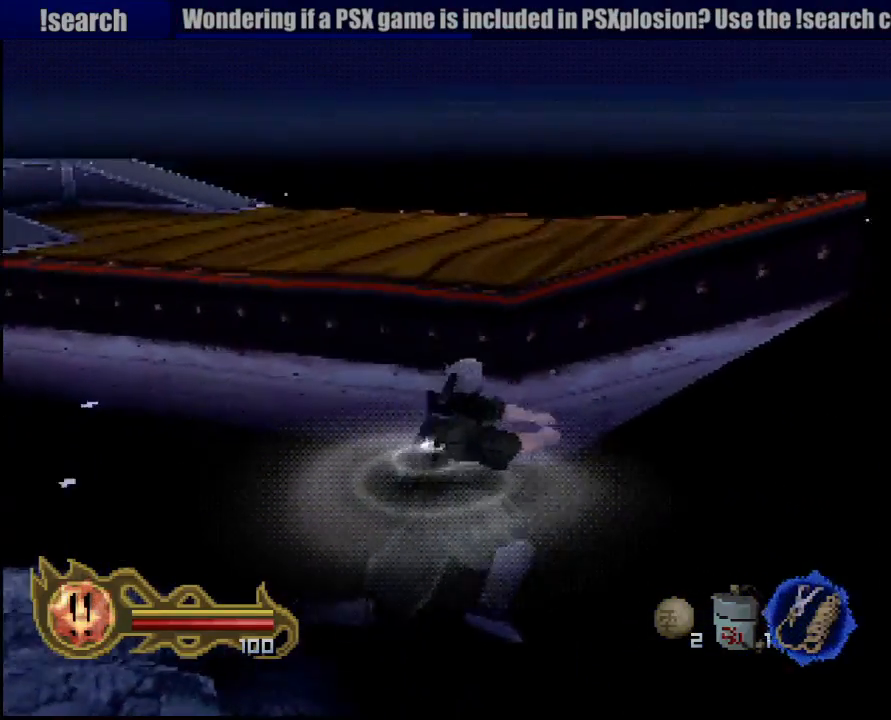
{"dt_ms": 500, "buttons": [], "left_stick": "up", "right_stick": "center", "button_events": []}
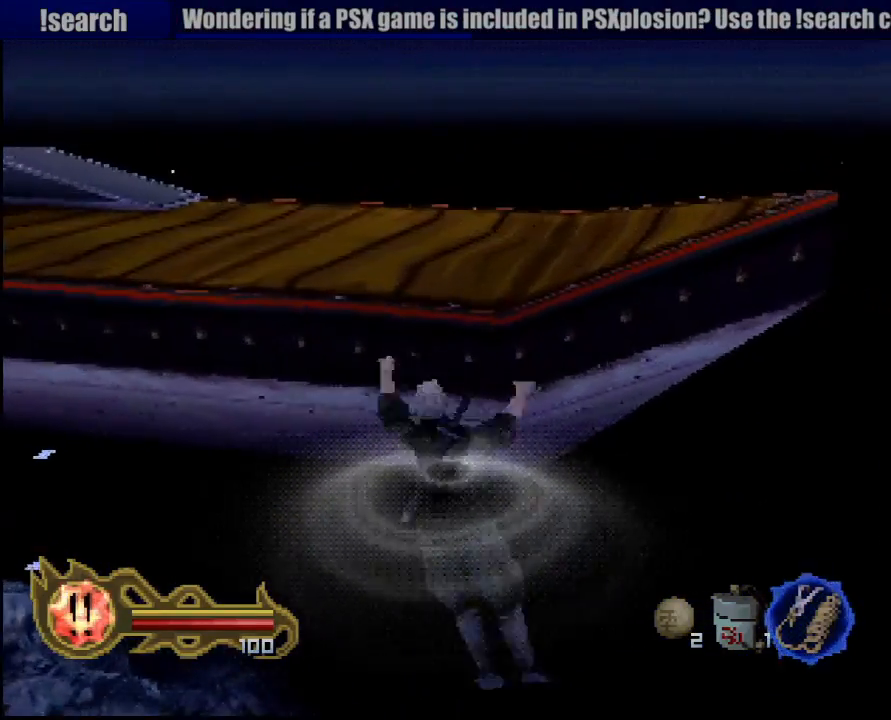
{"dt_ms": 500, "buttons": [], "left_stick": "up", "right_stick": "center", "button_events": [[183, "CROSS", "down"], [317, "CROSS", "up"]]}
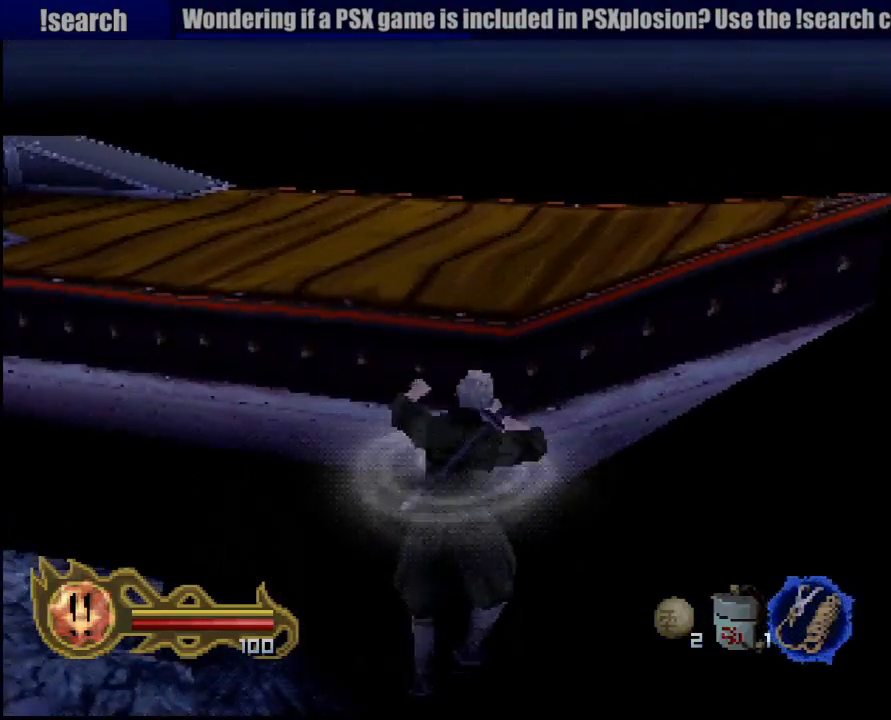
{"dt_ms": 1000, "buttons": [], "left_stick": "up-right", "right_stick": "center", "button_events": []}
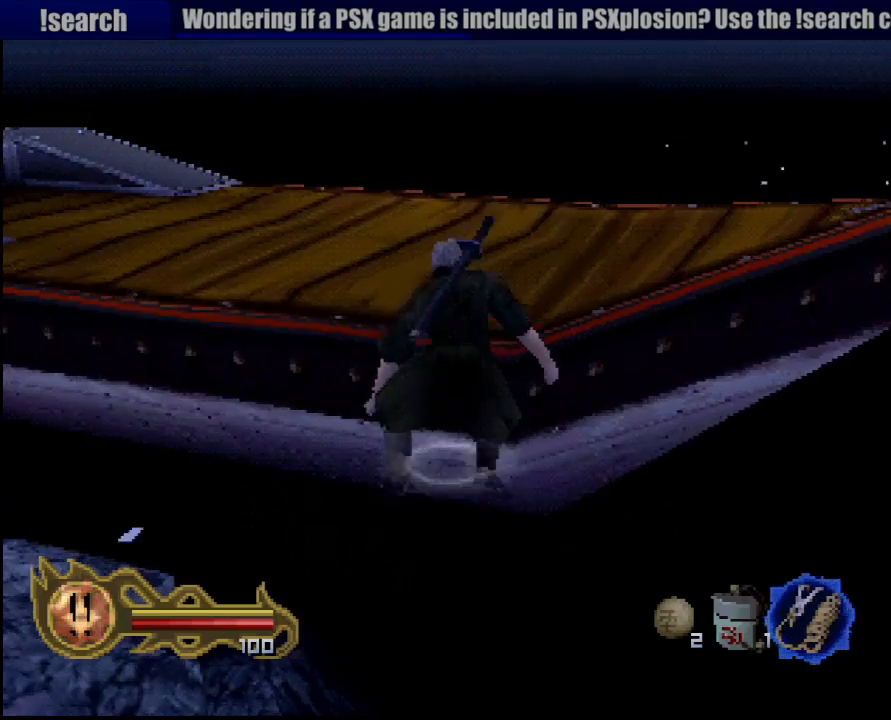
{"dt_ms": 500, "buttons": [], "left_stick": "up-right", "right_stick": "center", "button_events": []}
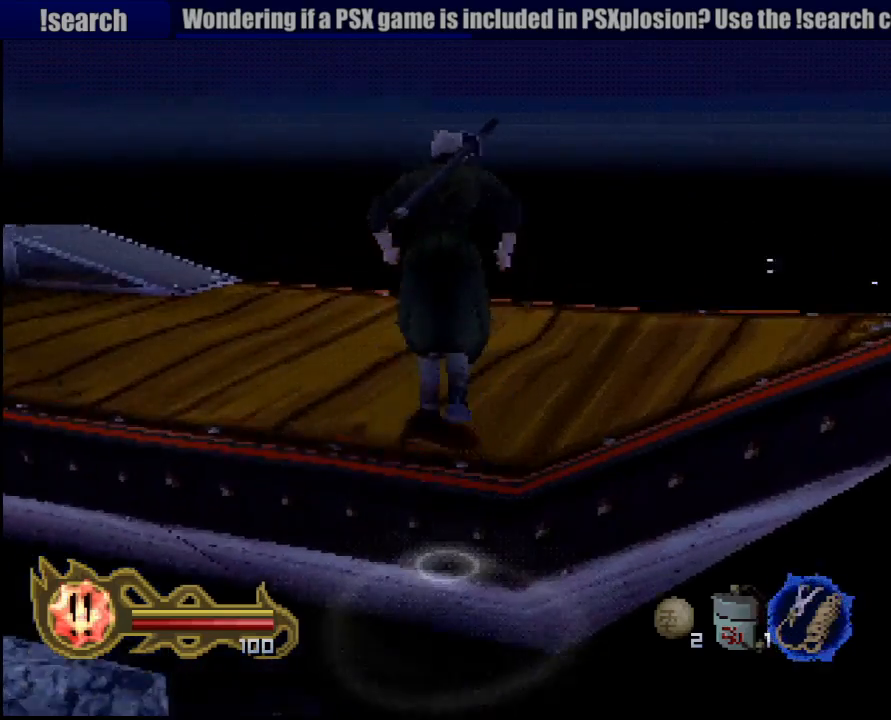
{"dt_ms": 500, "buttons": ["CIRCLE"], "left_stick": "up", "right_stick": "center", "button_events": [[500, "CIRCLE", "down"]]}
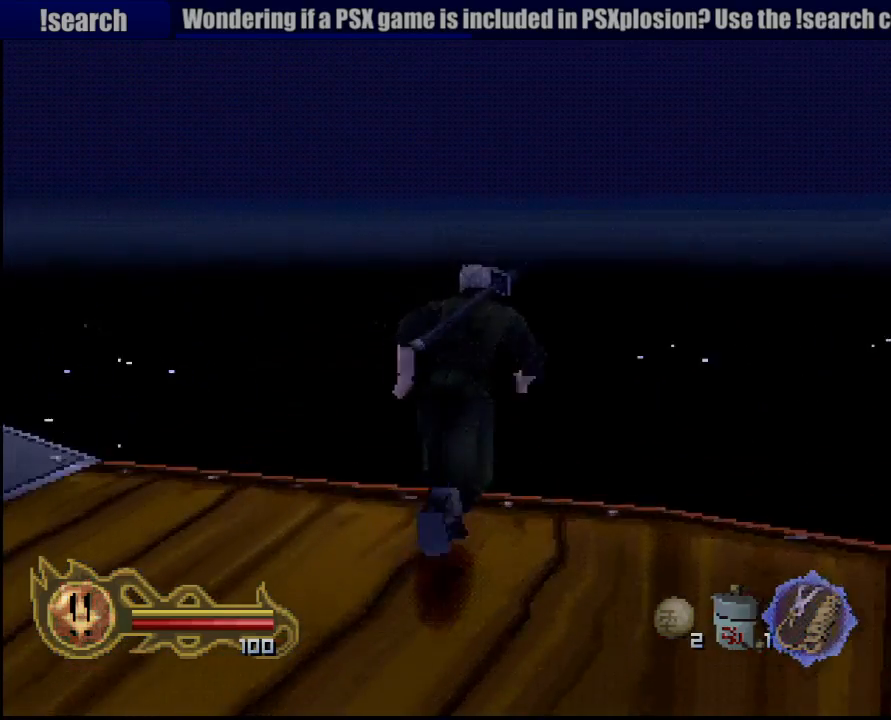
{"dt_ms": 500, "buttons": ["CROSS"], "left_stick": "up", "right_stick": "center", "button_events": [[133, "CROSS", "down"], [167, "CIRCLE", "up"]]}
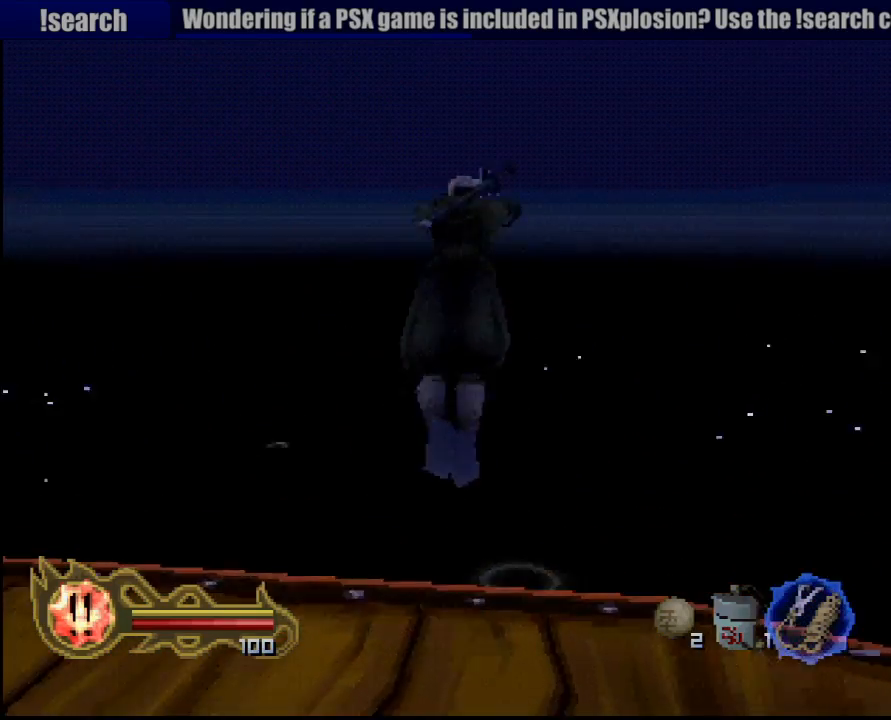
{"dt_ms": 500, "buttons": [], "left_stick": "up", "right_stick": "center", "button_events": [[267, "CROSS", "up"]]}
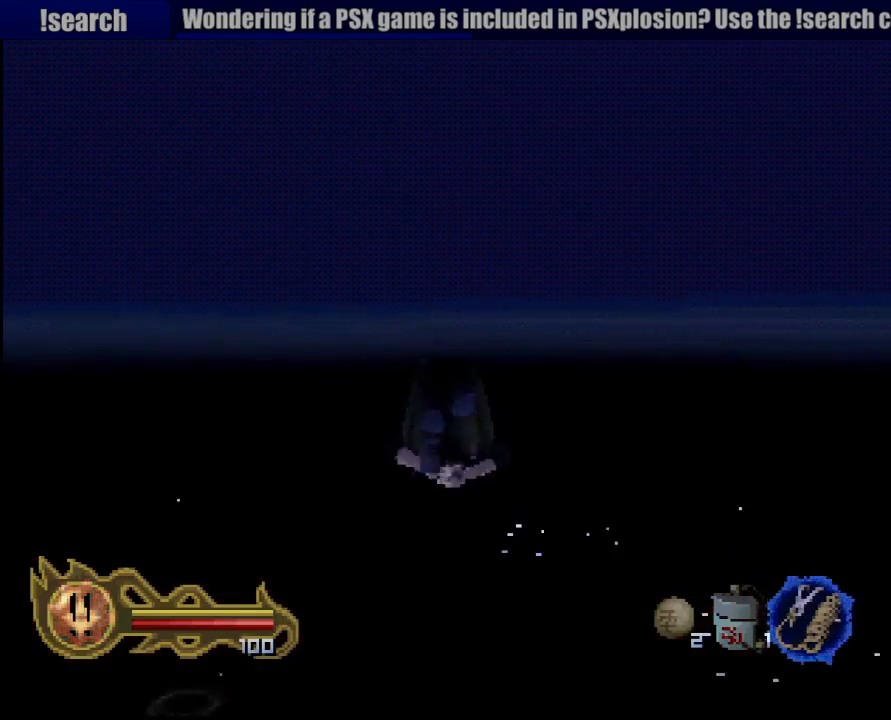
{"dt_ms": 500, "buttons": [], "left_stick": "up", "right_stick": "center", "button_events": []}
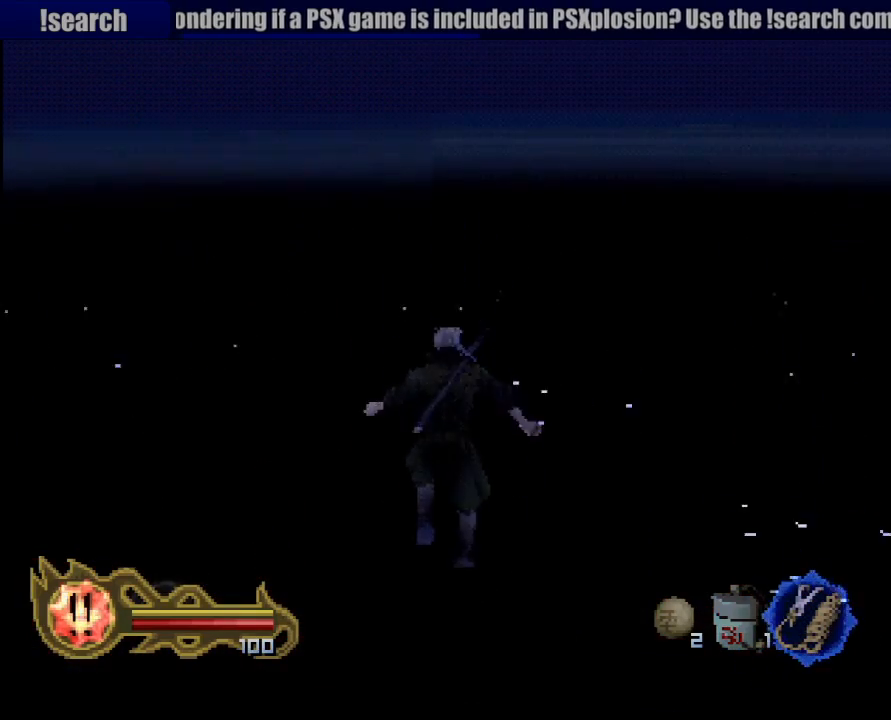
{"dt_ms": 500, "buttons": [], "left_stick": "up", "right_stick": "center", "button_events": [[133, "CROSS", "down"], [217, "CROSS", "up"], [333, "CROSS", "down"], [433, "CROSS", "up"]]}
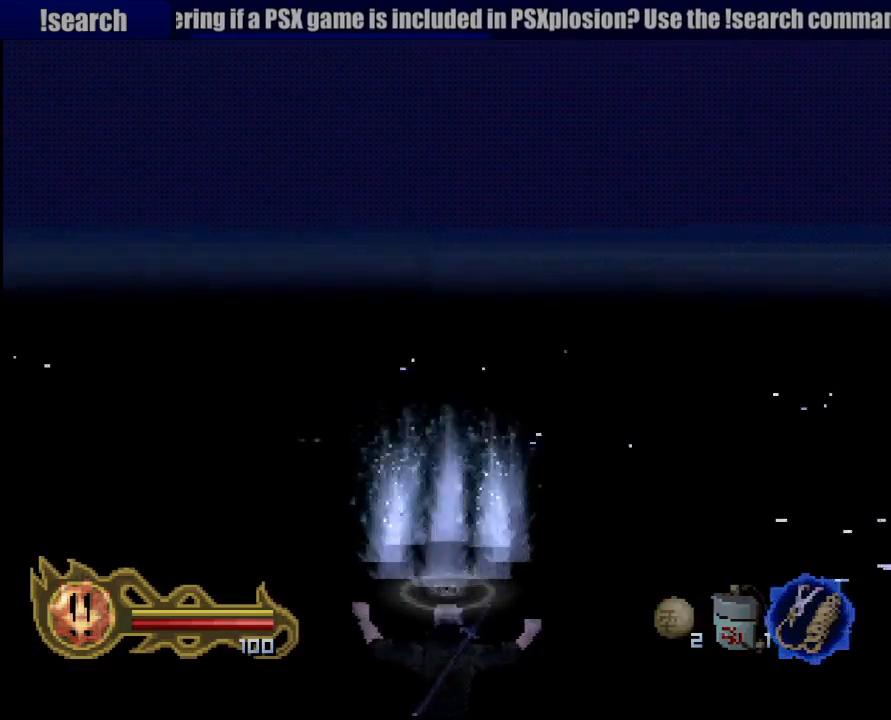
{"dt_ms": 500, "buttons": ["CROSS"], "left_stick": "up", "right_stick": "center", "button_events": [[317, "CROSS", "down"], [417, "CROSS", "up"], [500, "CROSS", "down"]]}
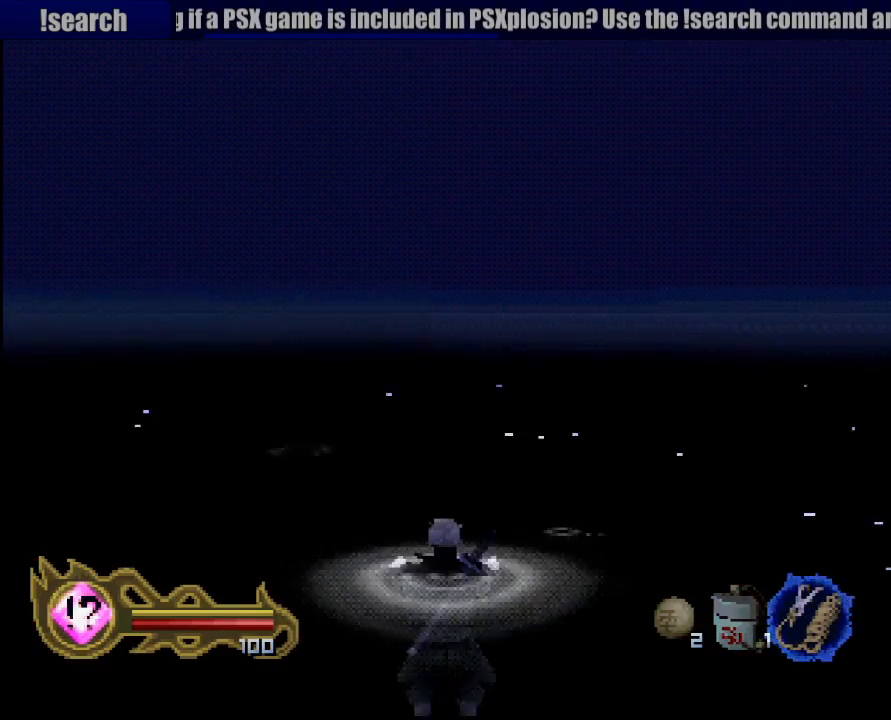
{"dt_ms": 500, "buttons": ["CROSS"], "left_stick": "up", "right_stick": "center", "button_events": [[83, "CROSS", "up"], [183, "CROSS", "down"], [250, "CROSS", "up"], [350, "CROSS", "down"], [417, "CROSS", "up"], [483, "CROSS", "down"]]}
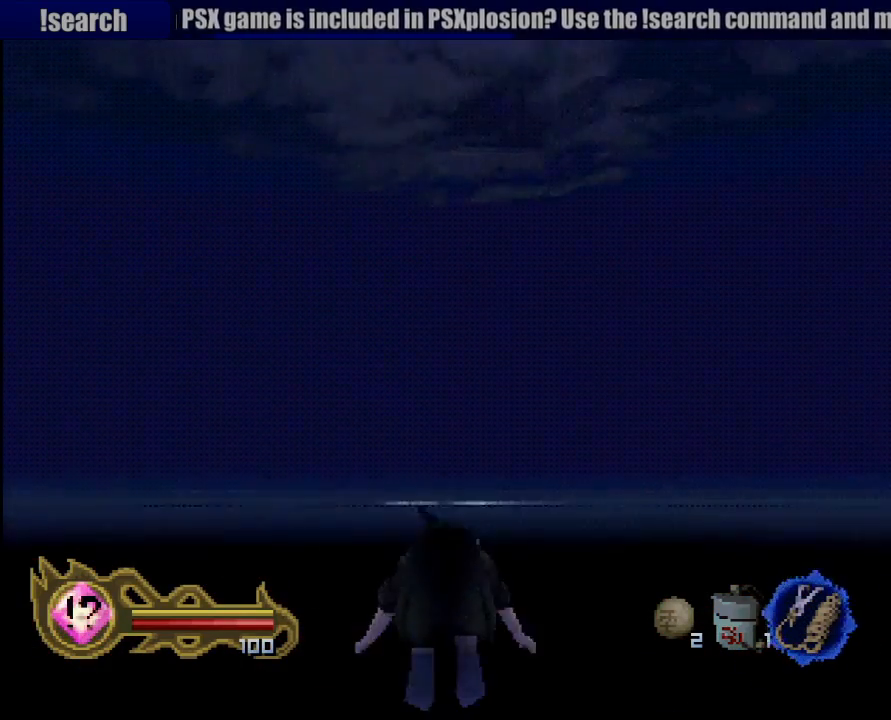
{"dt_ms": 500, "buttons": ["CROSS"], "left_stick": "up", "right_stick": "center", "button_events": [[67, "CROSS", "up"], [167, "CROSS", "down"], [217, "CROSS", "up"], [300, "CROSS", "down"], [367, "CROSS", "up"], [433, "CROSS", "down"]]}
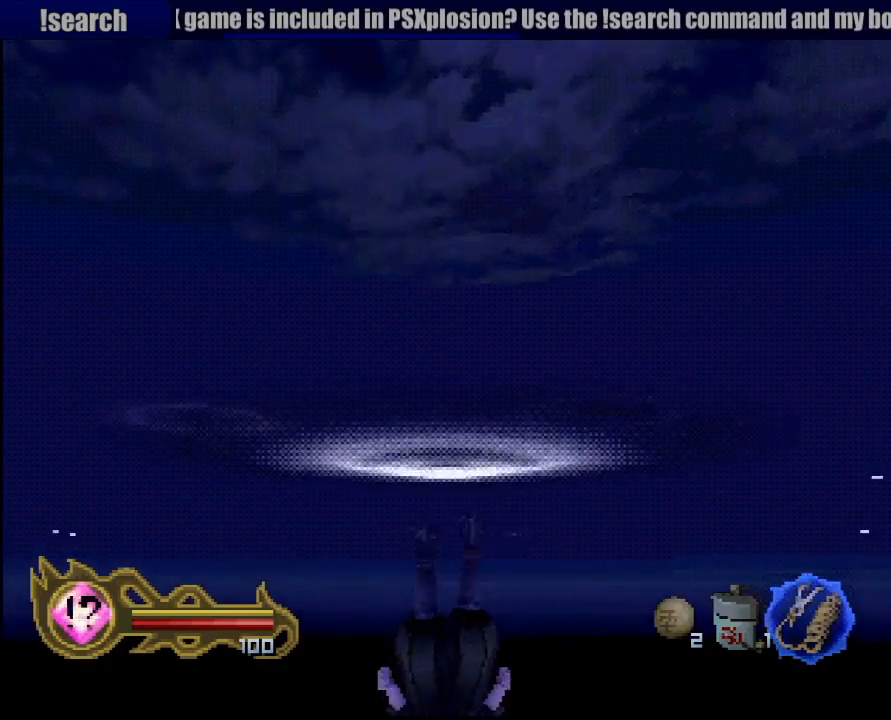
{"dt_ms": 500, "buttons": ["CROSS"], "left_stick": "center", "right_stick": "center", "button_events": [[17, "CROSS", "up"], [83, "CROSS", "down"], [133, "CROSS", "up"], [233, "CROSS", "down"], [300, "CROSS", "up"], [350, "CROSS", "down"], [450, "CROSS", "up"], [500, "CROSS", "down"]]}
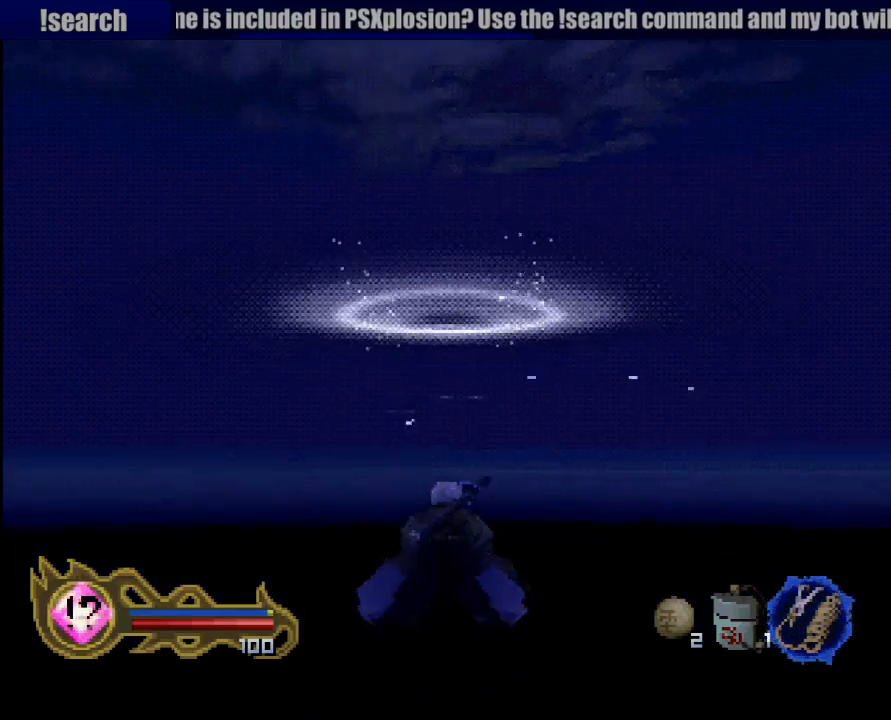
{"dt_ms": 500, "buttons": ["CROSS"], "left_stick": "up", "right_stick": "center", "button_events": [[100, "CROSS", "up"], [183, "CROSS", "down"], [233, "CROSS", "up"], [317, "CROSS", "down"], [400, "CROSS", "up"], [467, "CROSS", "down"]]}
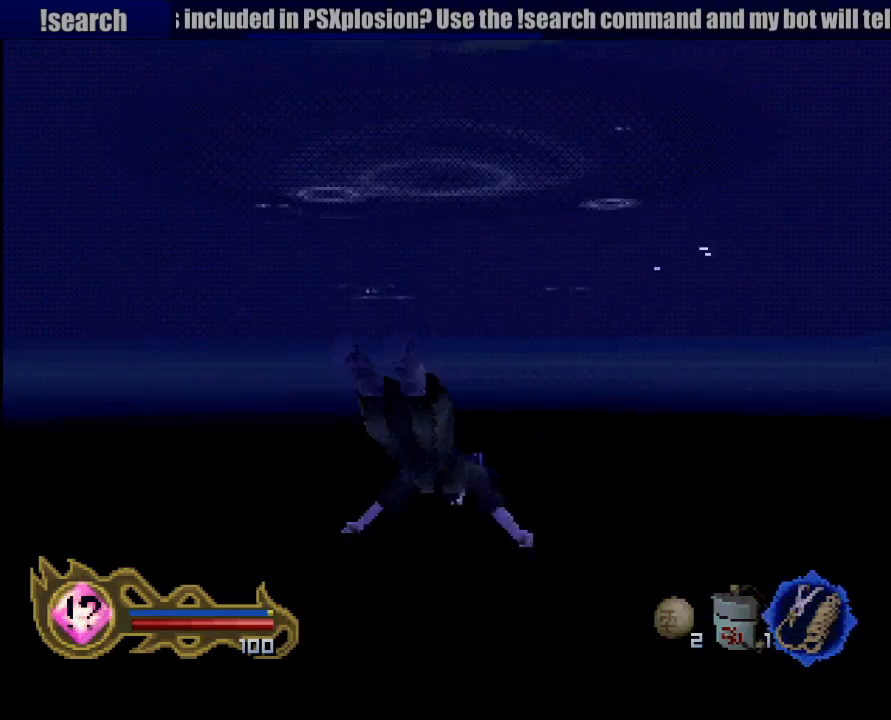
{"dt_ms": 500, "buttons": ["CROSS"], "left_stick": "up", "right_stick": "center", "button_events": [[67, "CROSS", "up"], [117, "CROSS", "down"], [250, "CROSS", "up"], [317, "CROSS", "down"], [433, "CROSS", "up"], [500, "CROSS", "down"]]}
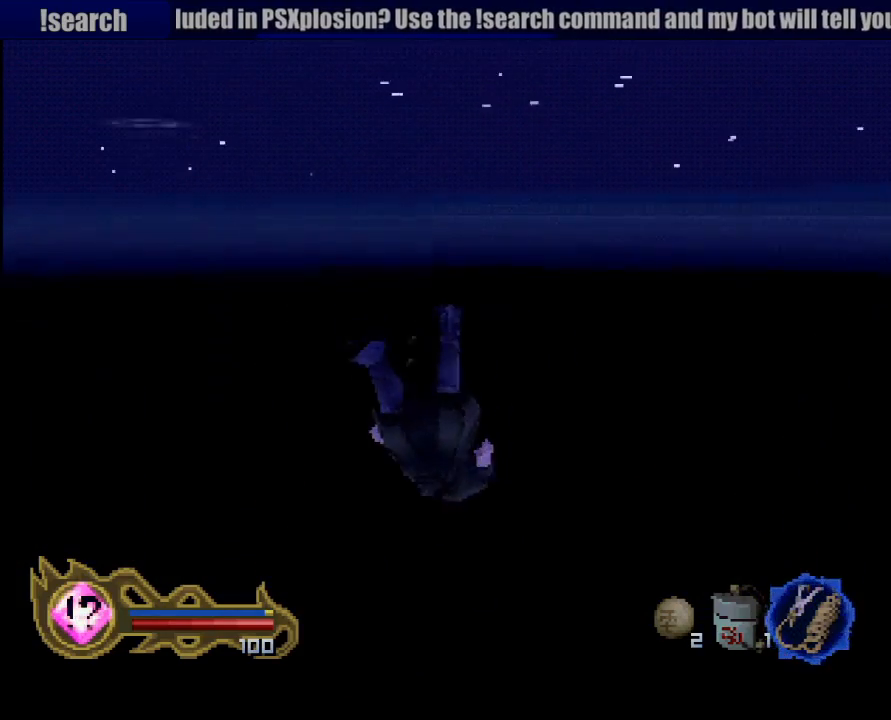
{"dt_ms": 500, "buttons": [], "left_stick": "center", "right_stick": "center", "button_events": [[83, "CROSS", "up"], [183, "CROSS", "down"], [267, "CROSS", "up"], [350, "CROSS", "down"], [467, "CROSS", "up"]]}
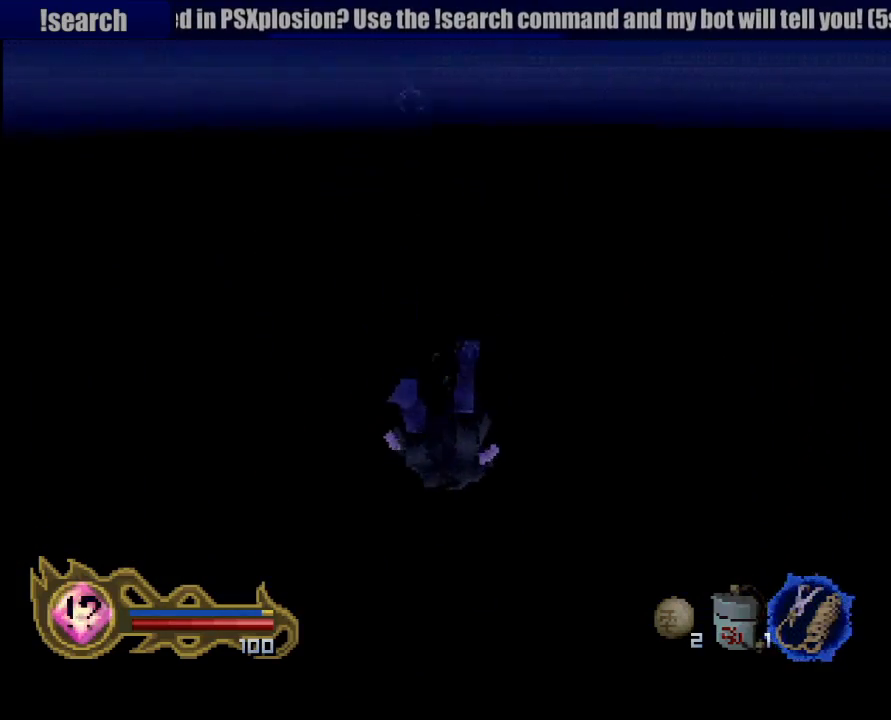
{"dt_ms": 500, "buttons": ["CROSS"], "left_stick": "down-right", "right_stick": "center", "button_events": [[33, "CROSS", "down"], [150, "CROSS", "up"], [233, "CROSS", "down"], [317, "CROSS", "up"], [450, "CROSS", "down"]]}
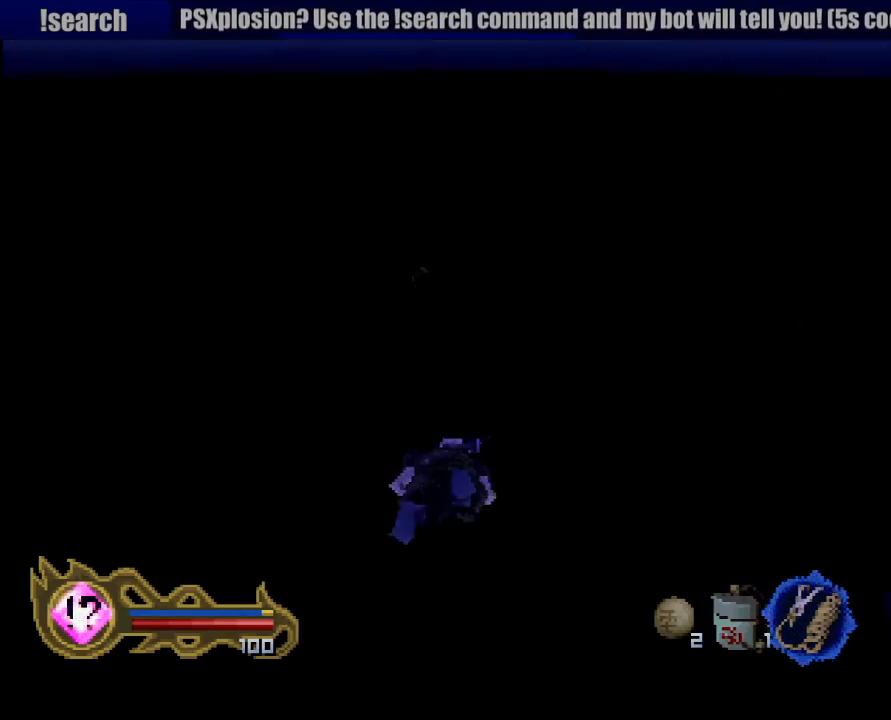
{"dt_ms": 500, "buttons": [], "left_stick": "right", "right_stick": "center", "button_events": [[33, "CROSS", "up"], [117, "CROSS", "down"], [233, "CROSS", "up"], [333, "CROSS", "down"], [417, "CROSS", "up"]]}
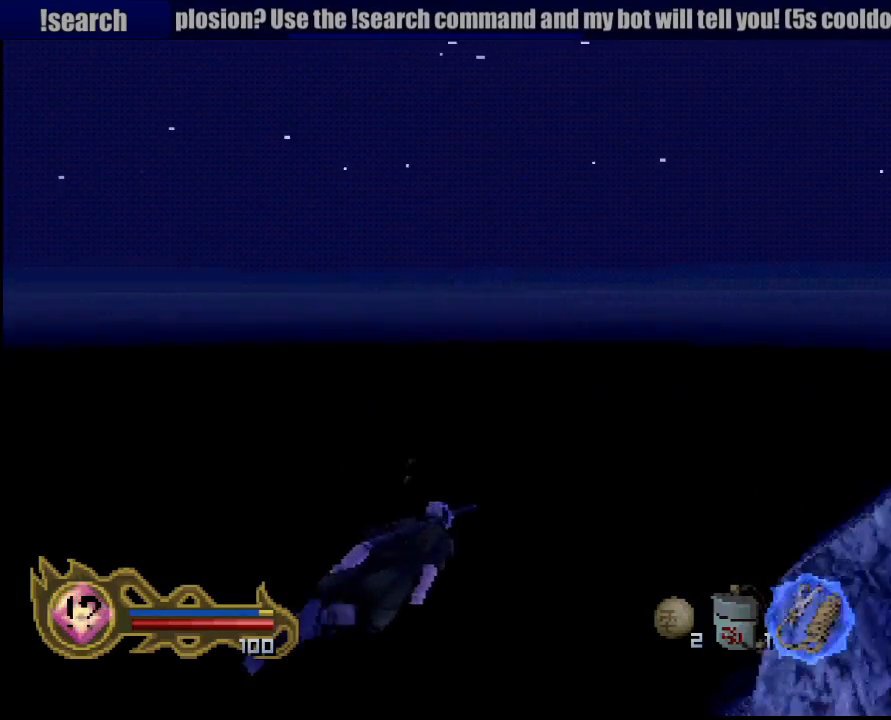
{"dt_ms": 500, "buttons": ["CROSS"], "left_stick": "center", "right_stick": "center", "button_events": [[17, "CROSS", "down"], [117, "CROSS", "up"], [217, "CROSS", "down"], [333, "CROSS", "up"], [433, "CROSS", "down"]]}
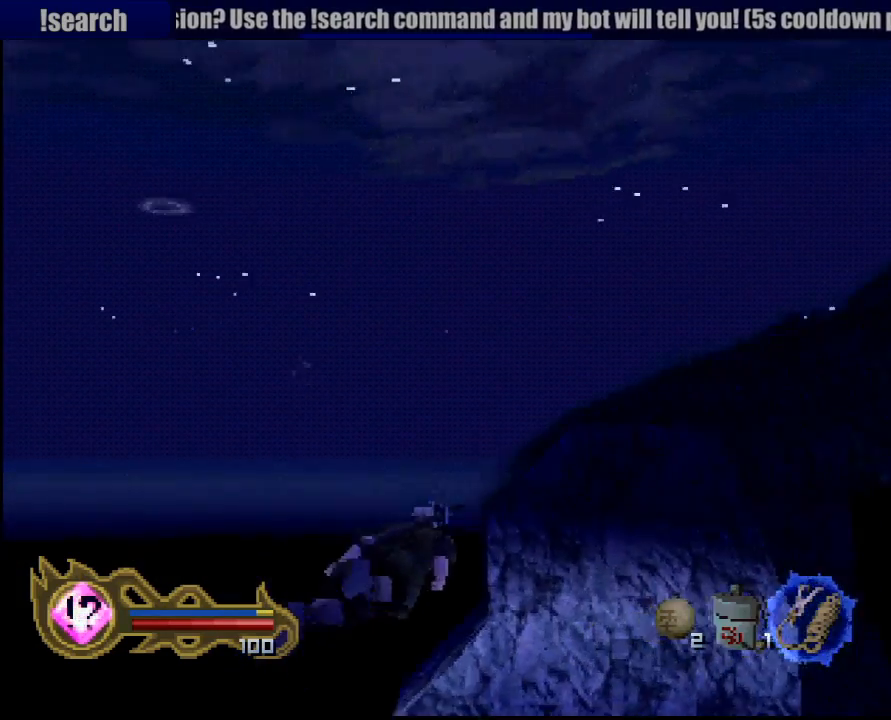
{"dt_ms": 500, "buttons": ["CROSS"], "left_stick": "up-left", "right_stick": "center", "button_events": [[33, "CROSS", "up"], [133, "CROSS", "down"], [250, "CROSS", "up"], [350, "CROSS", "down"], [450, "CROSS", "up"], [500, "CROSS", "down"]]}
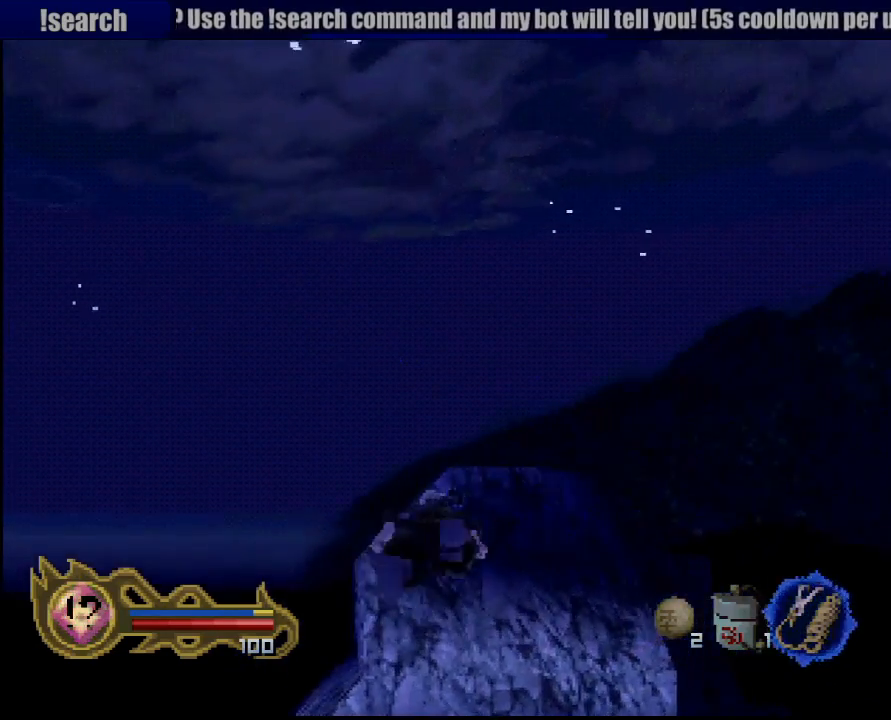
{"dt_ms": 500, "buttons": ["CROSS"], "left_stick": "center", "right_stick": "center", "button_events": [[133, "CROSS", "up"], [250, "CROSS", "down"], [333, "CROSS", "up"], [450, "CROSS", "down"]]}
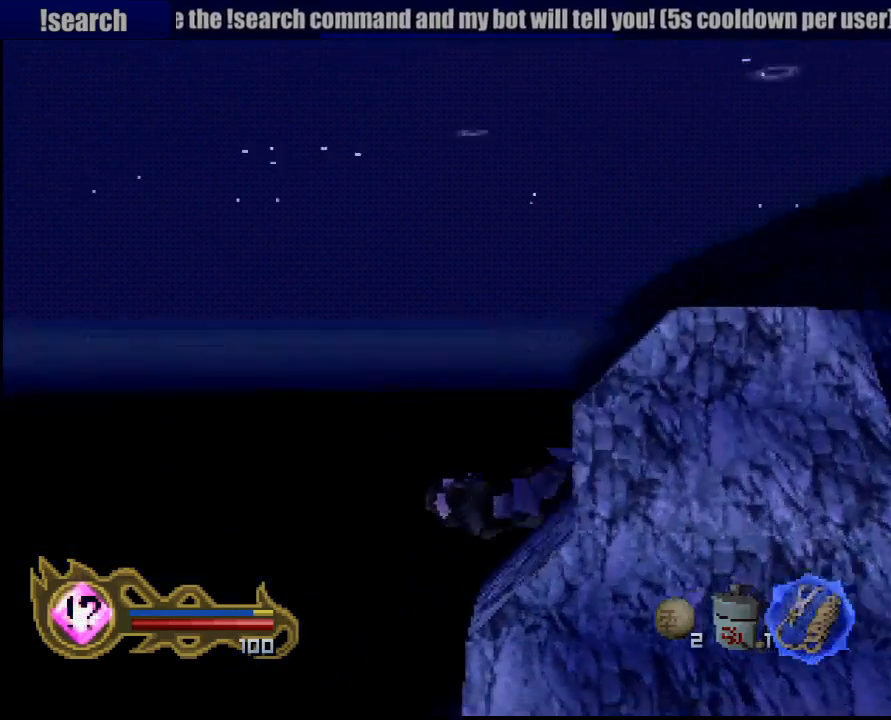
{"dt_ms": 500, "buttons": ["CROSS"], "left_stick": "down", "right_stick": "center", "button_events": [[33, "CROSS", "up"], [150, "CROSS", "down"], [217, "CROSS", "up"], [333, "CROSS", "down"], [433, "CROSS", "up"], [500, "CROSS", "down"]]}
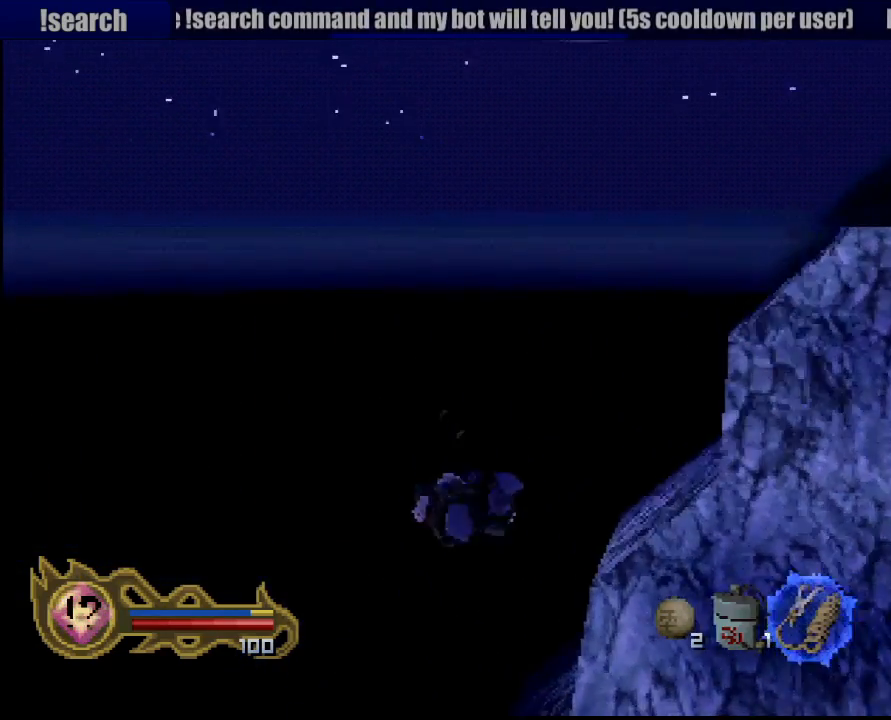
{"dt_ms": 500, "buttons": ["CROSS"], "left_stick": "up-left", "right_stick": "center", "button_events": [[117, "CROSS", "up"], [217, "CROSS", "down"], [317, "CROSS", "up"], [417, "CROSS", "down"]]}
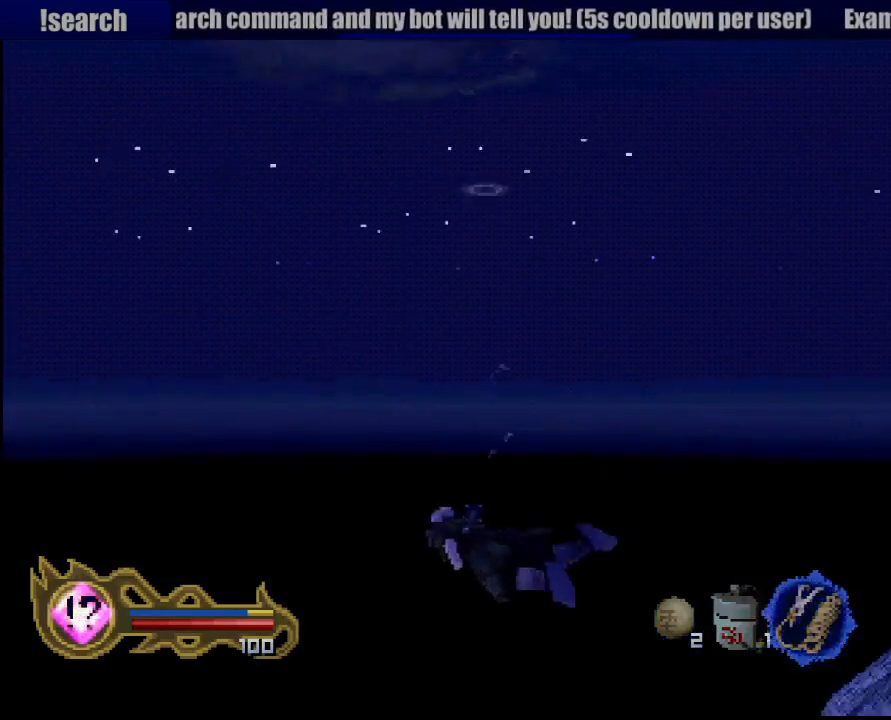
{"dt_ms": 500, "buttons": ["CROSS"], "left_stick": "up", "right_stick": "center", "button_events": [[17, "CROSS", "up"], [133, "CROSS", "down"], [167, "CROSS", "up"], [300, "CROSS", "down"], [417, "CROSS", "up"], [500, "CROSS", "down"]]}
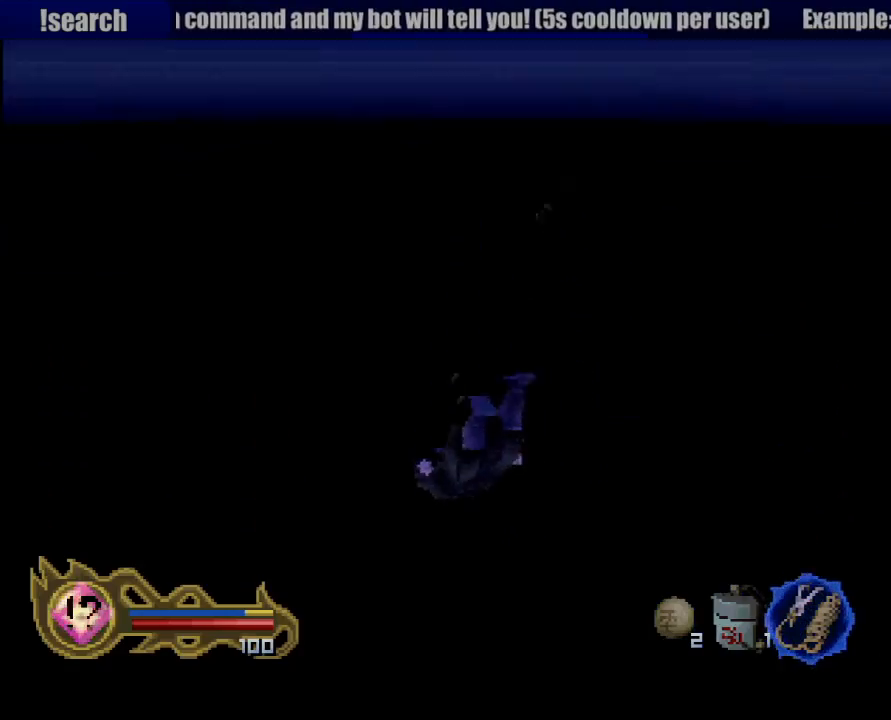
{"dt_ms": 1000, "buttons": [], "left_stick": "down", "right_stick": "center", "button_events": [[117, "CROSS", "up"], [200, "CROSS", "down"], [317, "CROSS", "up"], [417, "CROSS", "down"], [500, "CROSS", "up"], [650, "CROSS", "down"], [733, "CROSS", "up"], [833, "CROSS", "down"], [950, "CROSS", "up"]]}
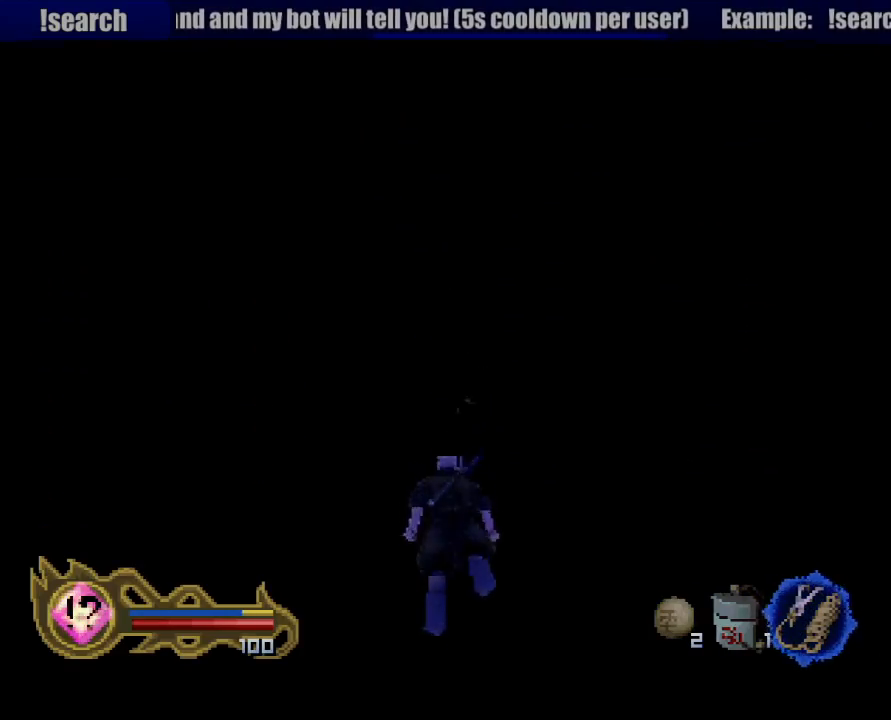
{"dt_ms": 500, "buttons": ["CROSS"], "left_stick": "right", "right_stick": "center", "button_events": [[33, "CROSS", "down"], [167, "CROSS", "up"], [267, "CROSS", "down"], [350, "CROSS", "up"], [433, "CROSS", "down"]]}
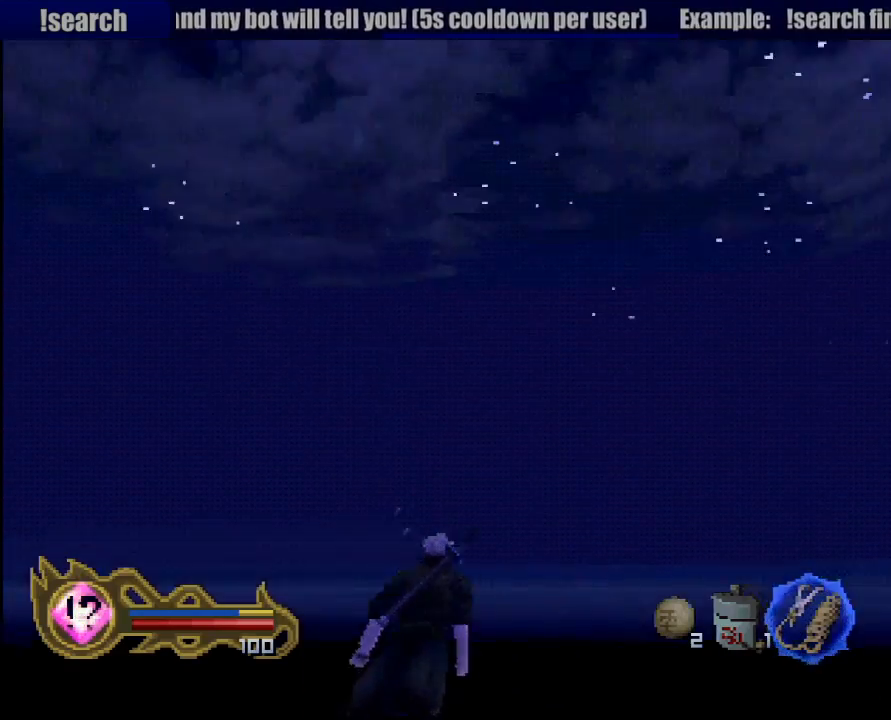
{"dt_ms": 500, "buttons": [], "left_stick": "up-right", "right_stick": "center", "button_events": [[33, "CROSS", "up"], [133, "CROSS", "down"], [233, "CROSS", "up"]]}
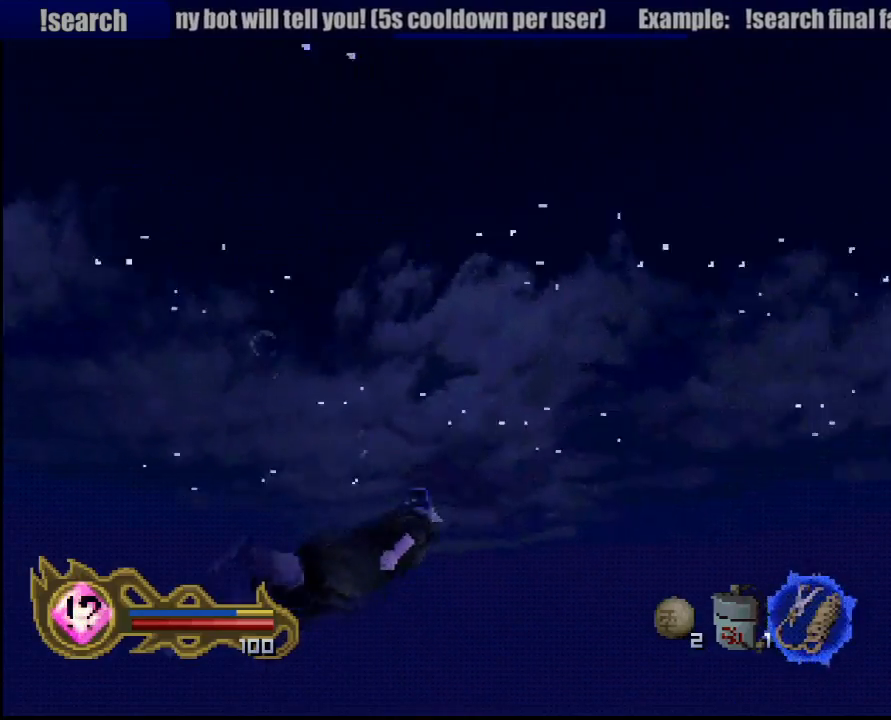
{"dt_ms": 500, "buttons": [], "left_stick": "up-right", "right_stick": "center", "button_events": []}